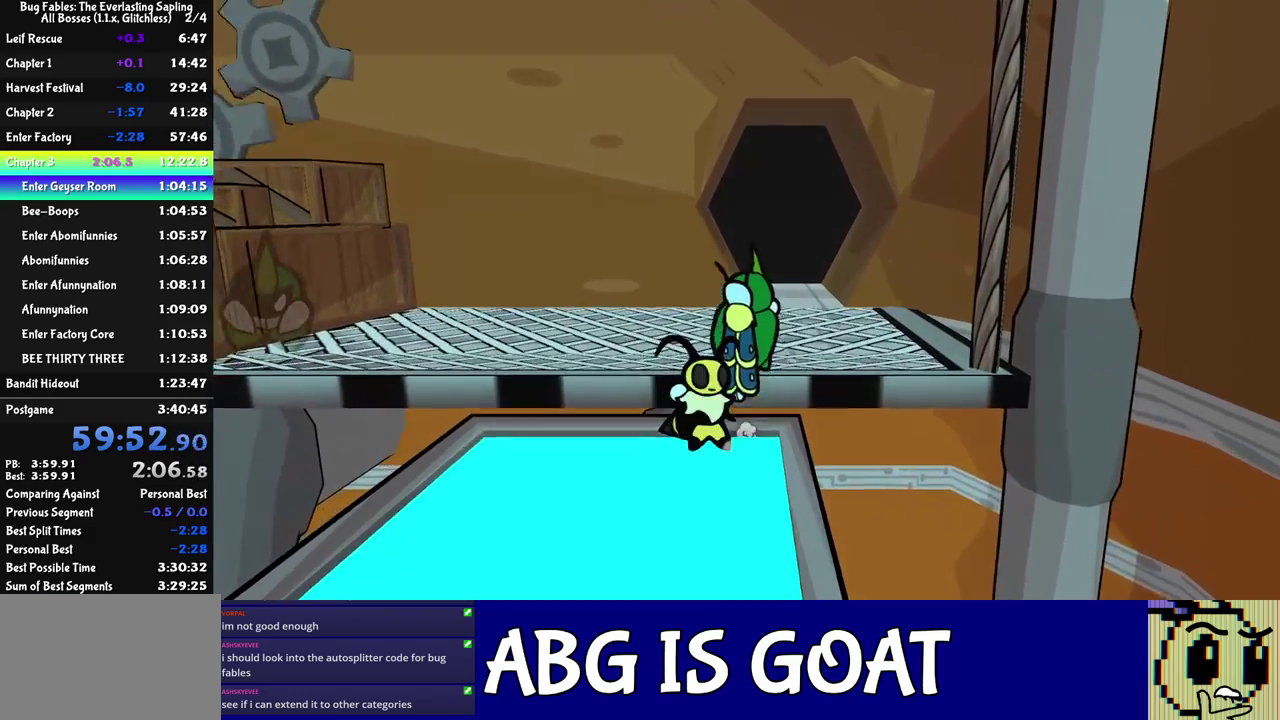
Gameplay with a controller (Nintendo layout); each line is a JSON object with the inputs held at the frame after it. "events" lists button and stick changes between this image and that frame as [ms after this image, input, new state], when the widget could be followed in between. Not read: L3 R3.
{"buttons": [], "left_stick": "up", "events": [[17, "C_DOWN", "up"], [233, "C_RIGHT", "down"], [283, "C_RIGHT", "up"], [450, "C_RIGHT", "down"], [500, "C_RIGHT", "up"]]}
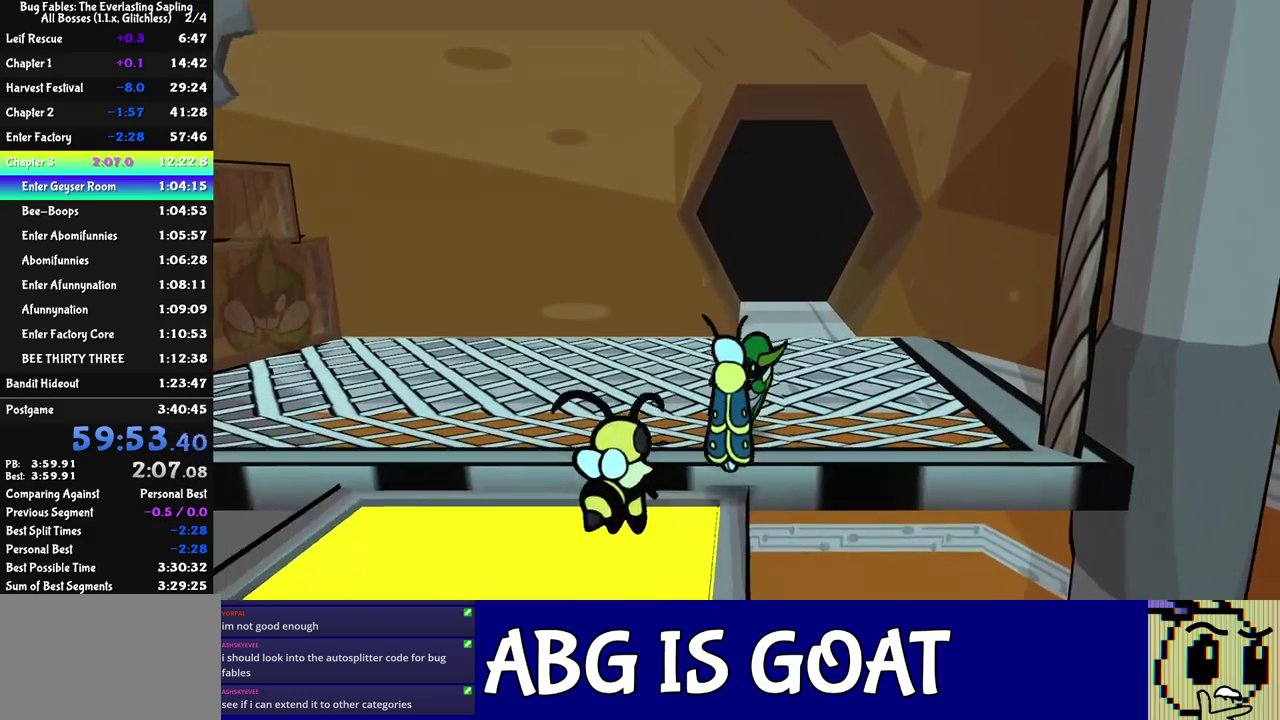
{"buttons": [], "left_stick": "up", "events": [[67, "C_RIGHT", "down"], [117, "C_RIGHT", "up"]]}
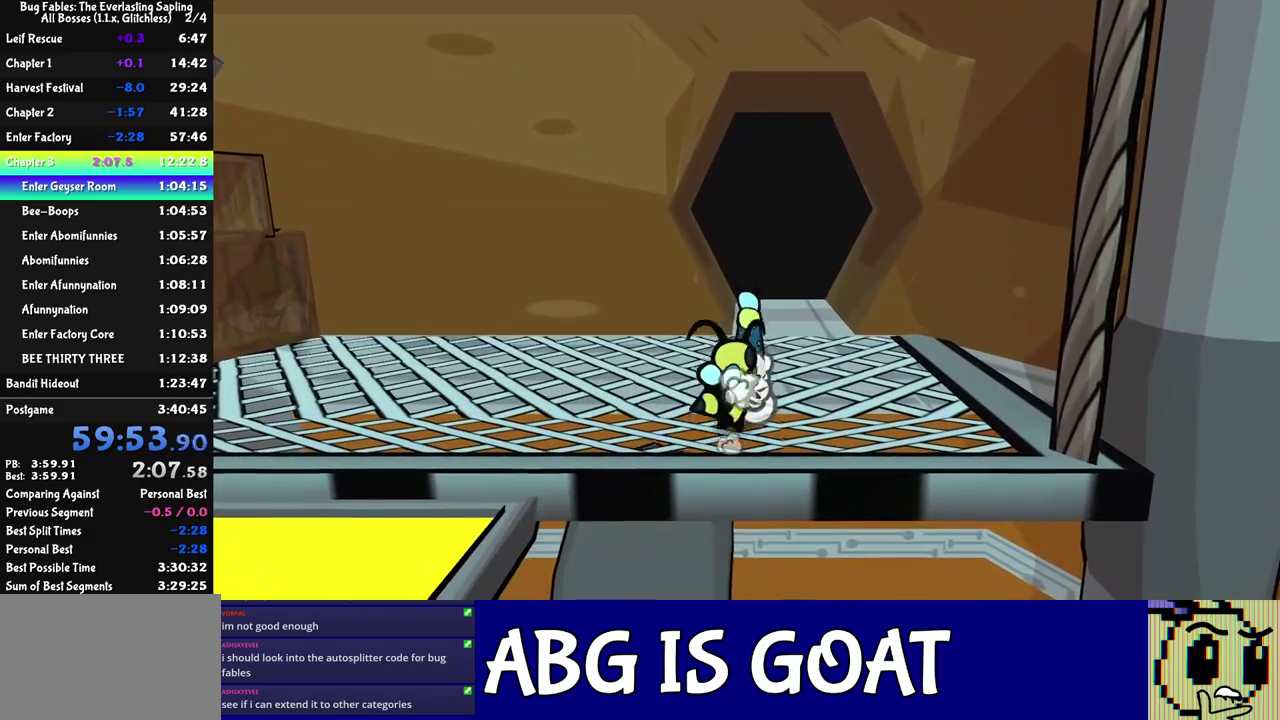
{"buttons": [], "left_stick": "center", "events": [[300, "left_stick", "up-right"], [367, "left_stick", "center"]]}
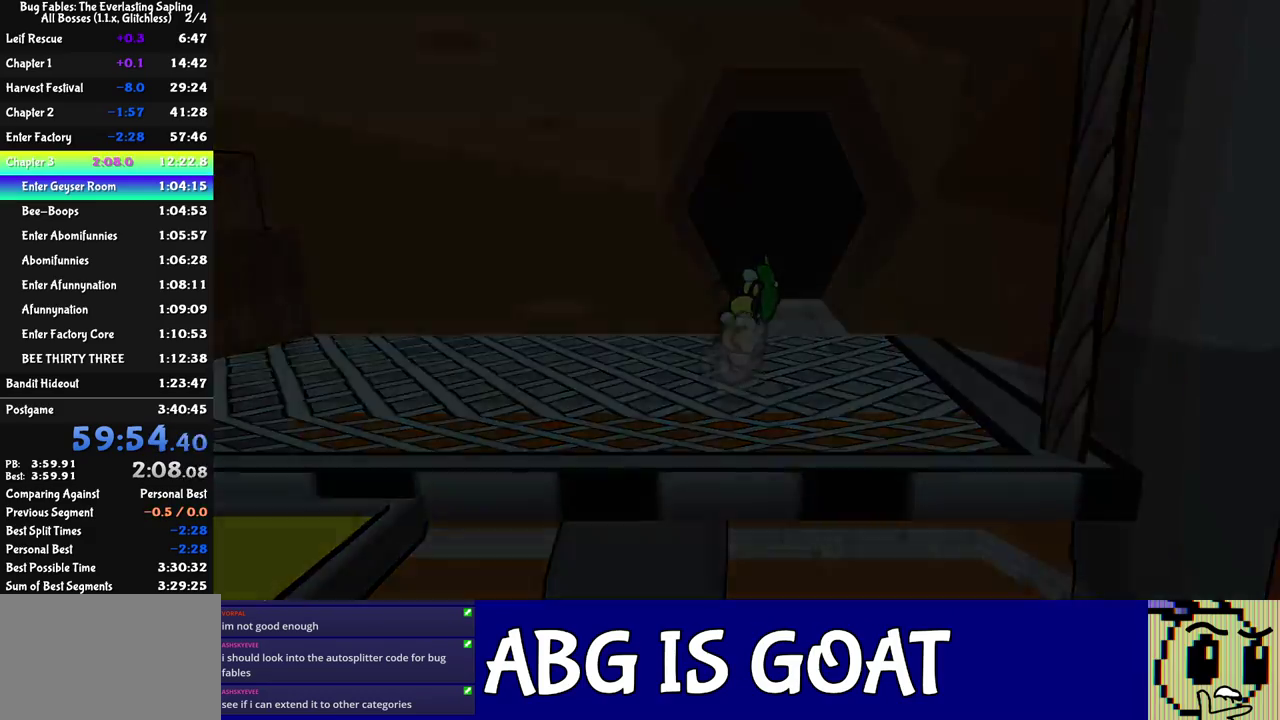
{"buttons": [], "left_stick": "center", "events": []}
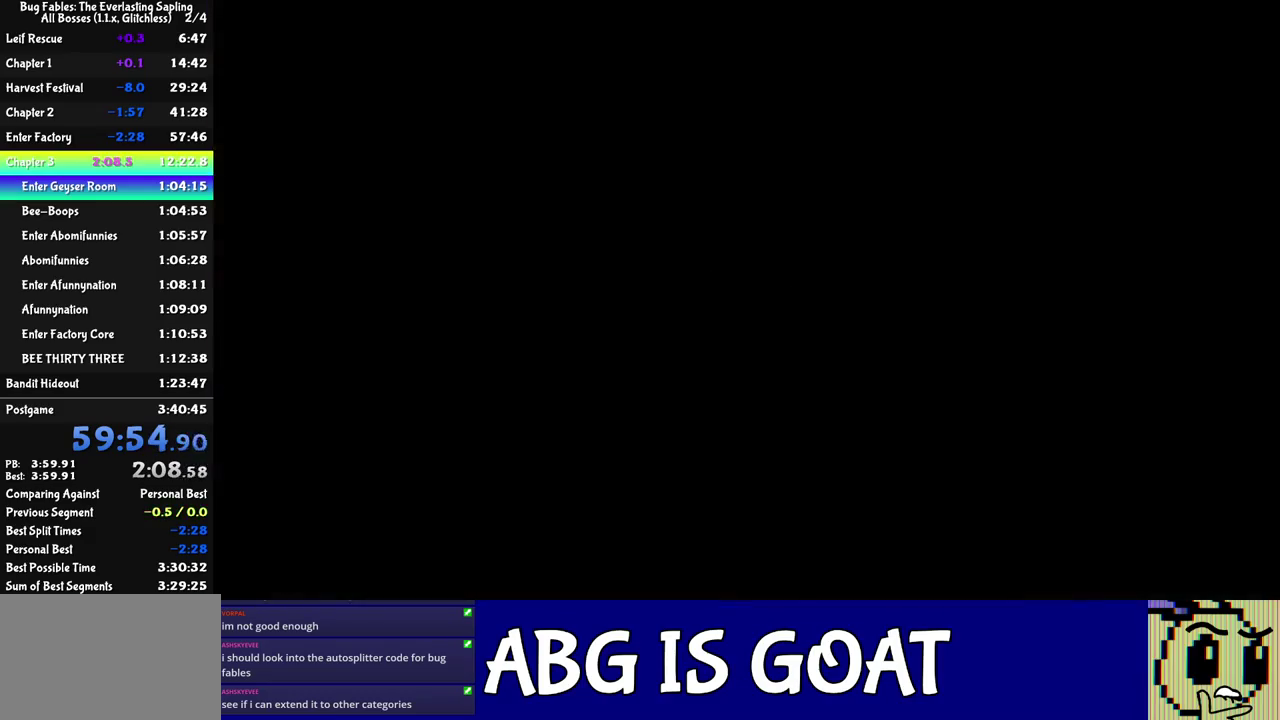
{"buttons": [], "left_stick": "center", "events": []}
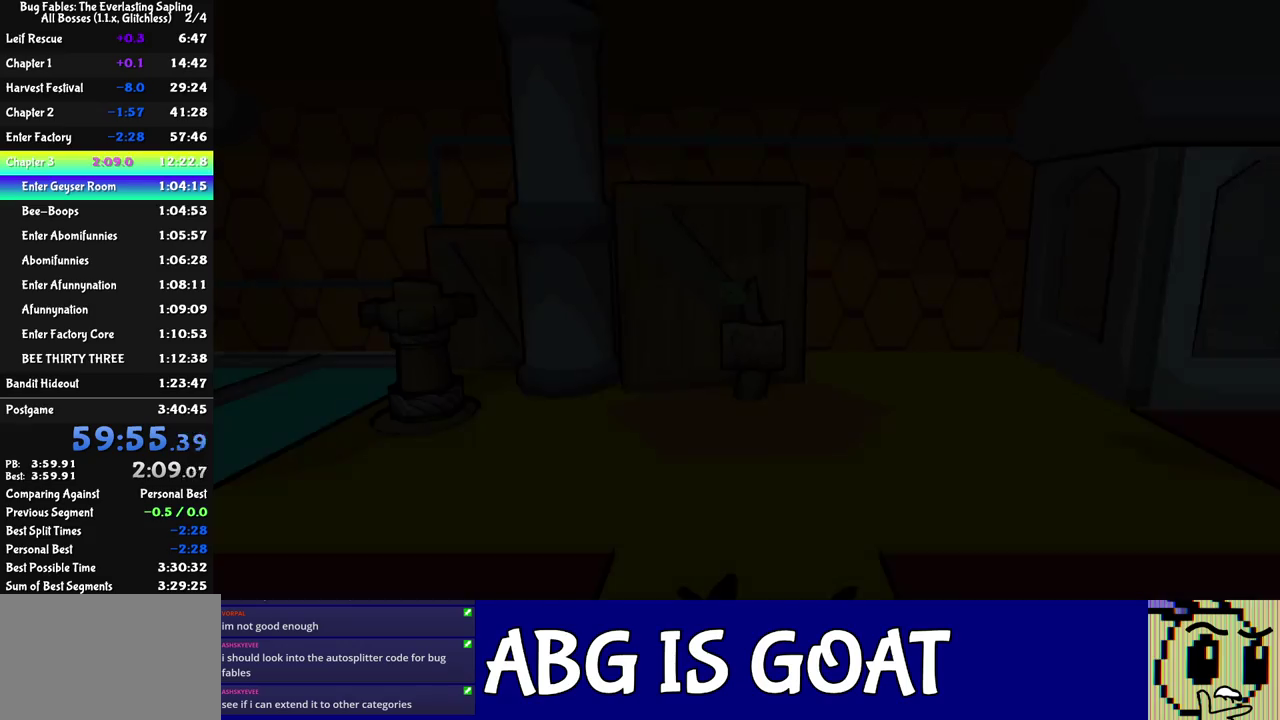
{"buttons": [], "left_stick": "right", "events": [[233, "left_stick", "right"]]}
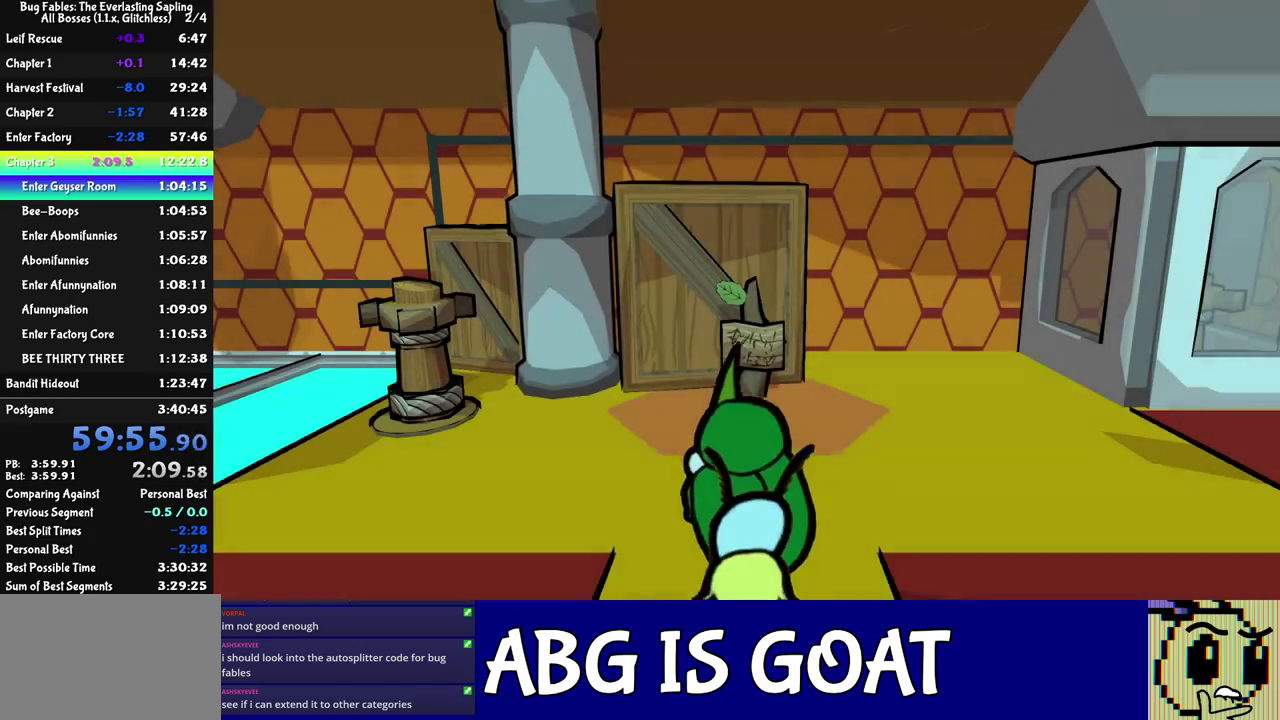
{"buttons": [], "left_stick": "right", "events": [[417, "C_LEFT", "down"], [500, "C_LEFT", "up"]]}
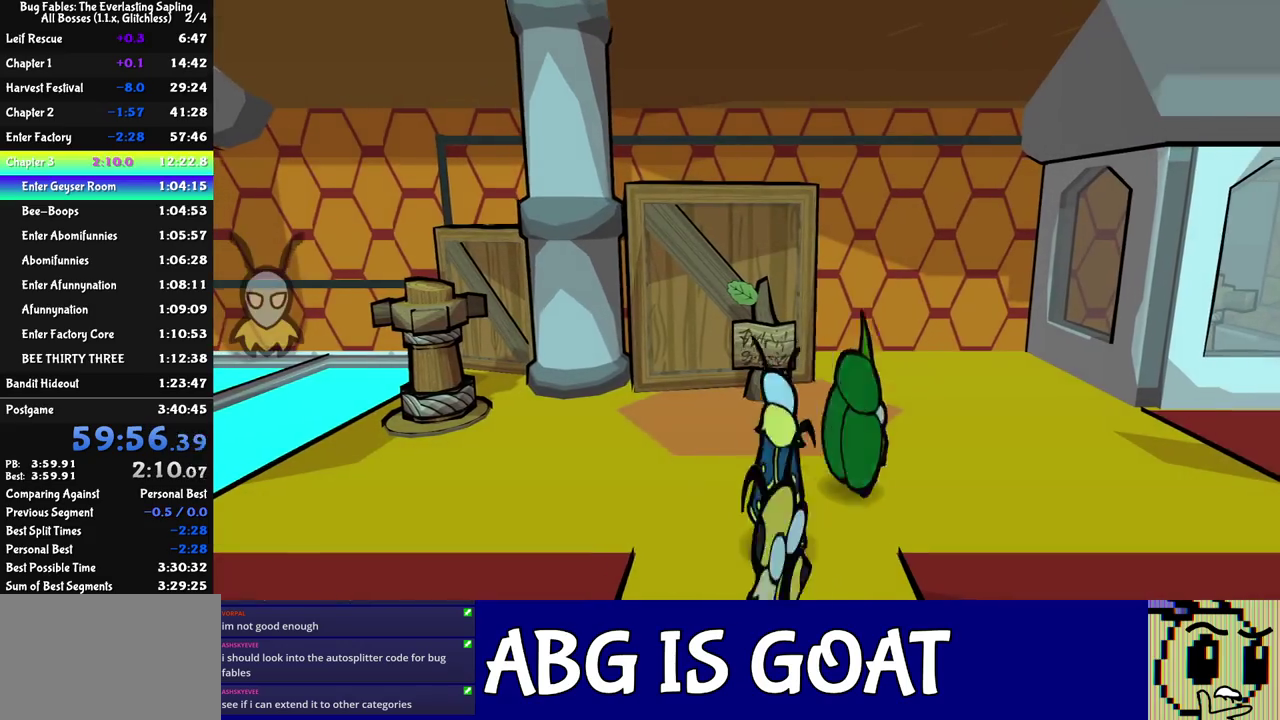
{"buttons": [], "left_stick": "up-left", "events": [[133, "left_stick", "up-right"], [233, "C_LEFT", "down"], [300, "C_LEFT", "up"], [400, "left_stick", "up"], [467, "left_stick", "up-left"]]}
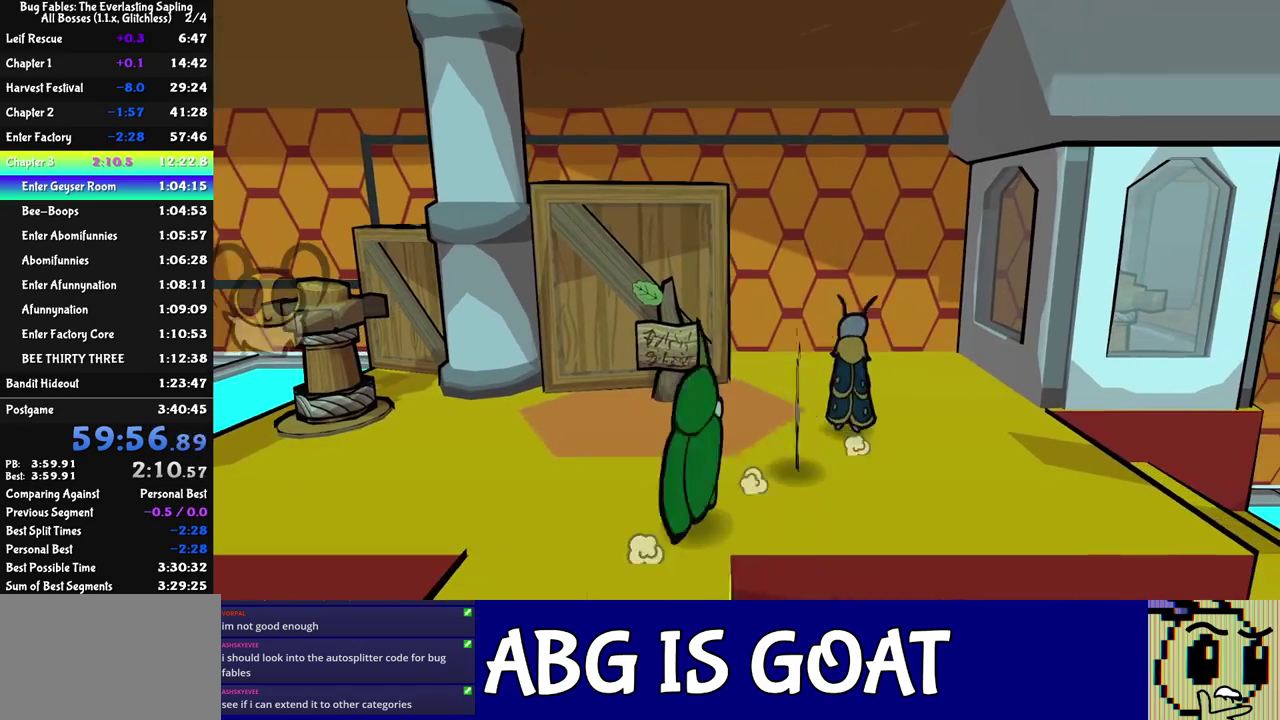
{"buttons": ["C_RIGHT"], "left_stick": "center", "events": [[33, "left_stick", "left"], [167, "C_RIGHT", "down"], [217, "C_RIGHT", "up"], [267, "C_RIGHT", "down"], [500, "left_stick", "center"]]}
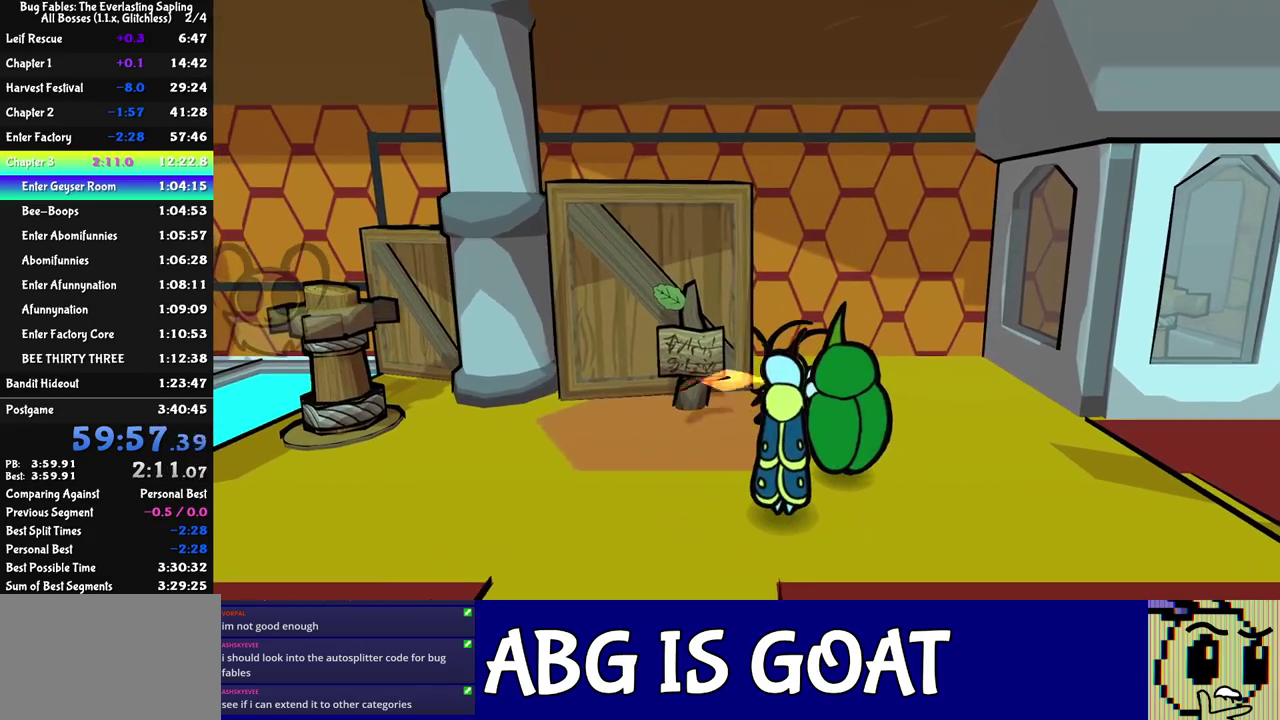
{"buttons": ["C_RIGHT"], "left_stick": "left", "events": [[117, "left_stick", "down-left"], [300, "C_DOWN", "down"], [300, "left_stick", "left"], [400, "C_DOWN", "up"]]}
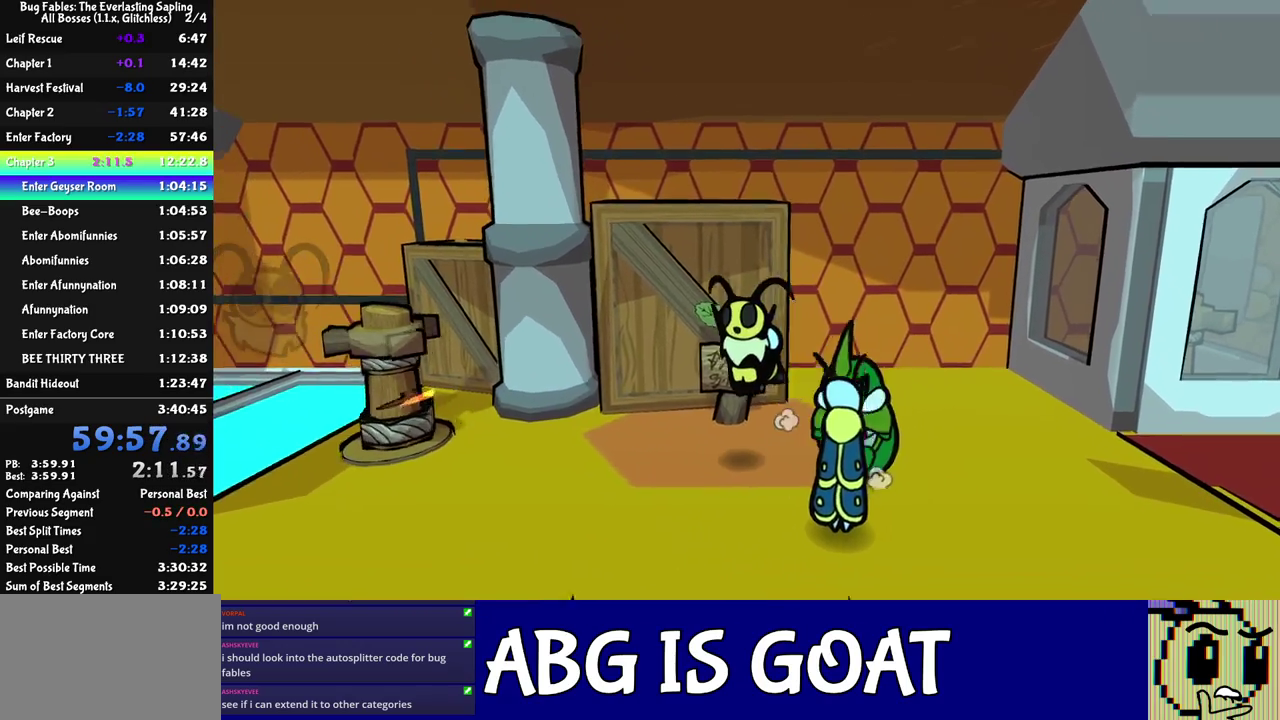
{"buttons": ["C_RIGHT"], "left_stick": "left", "events": []}
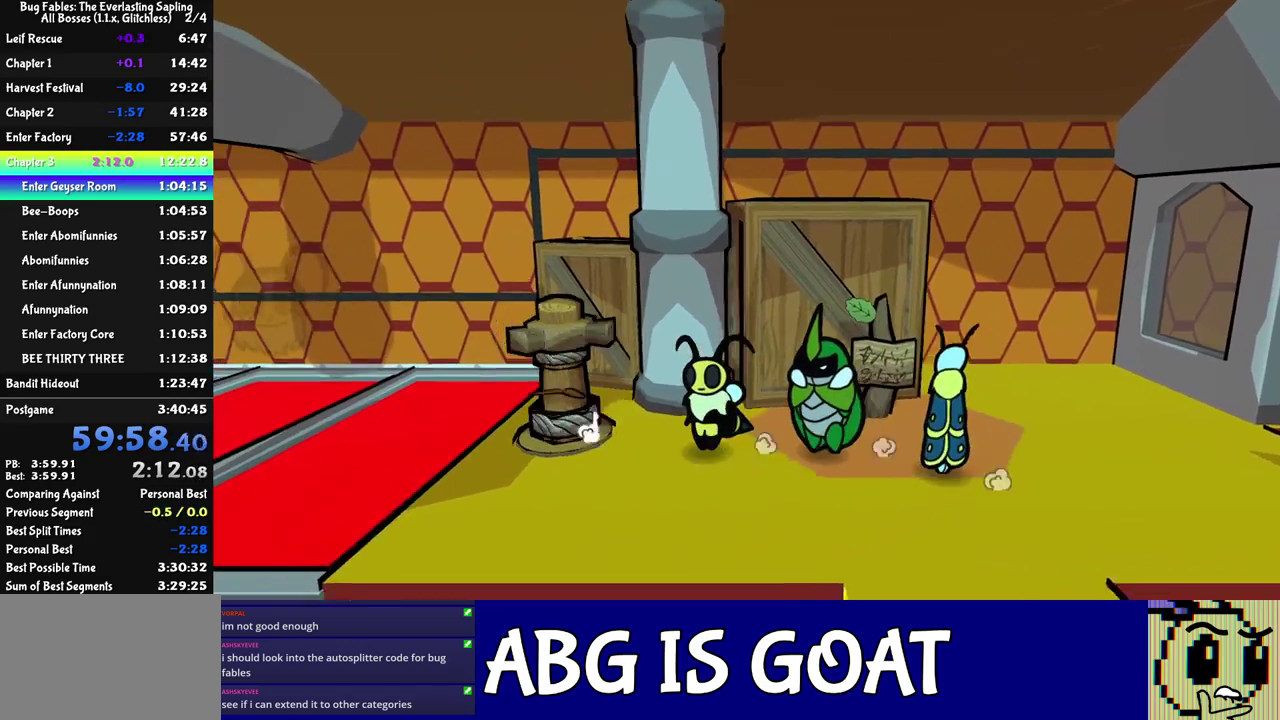
{"buttons": ["C_RIGHT"], "left_stick": "left", "events": [[383, "left_stick", "center"], [500, "left_stick", "left"]]}
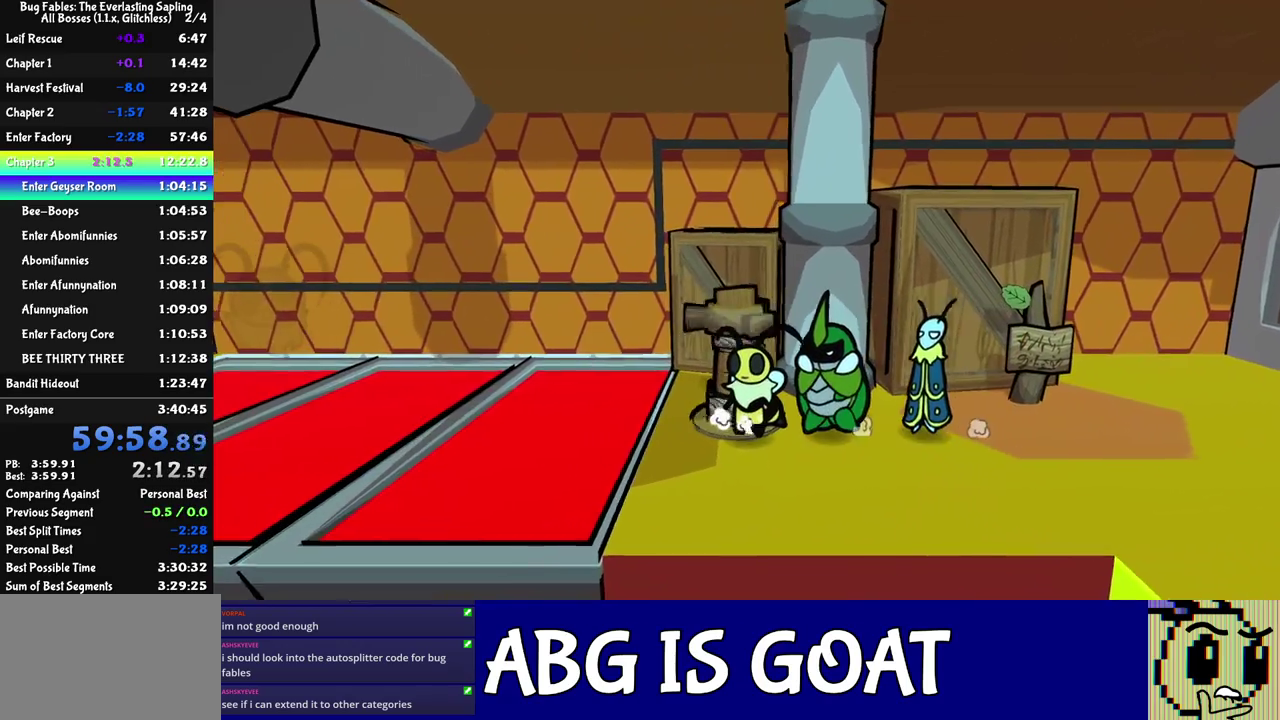
{"buttons": ["C_RIGHT"], "left_stick": "center", "events": [[100, "left_stick", "down-left"], [267, "left_stick", "down"], [317, "left_stick", "down-left"], [500, "left_stick", "center"]]}
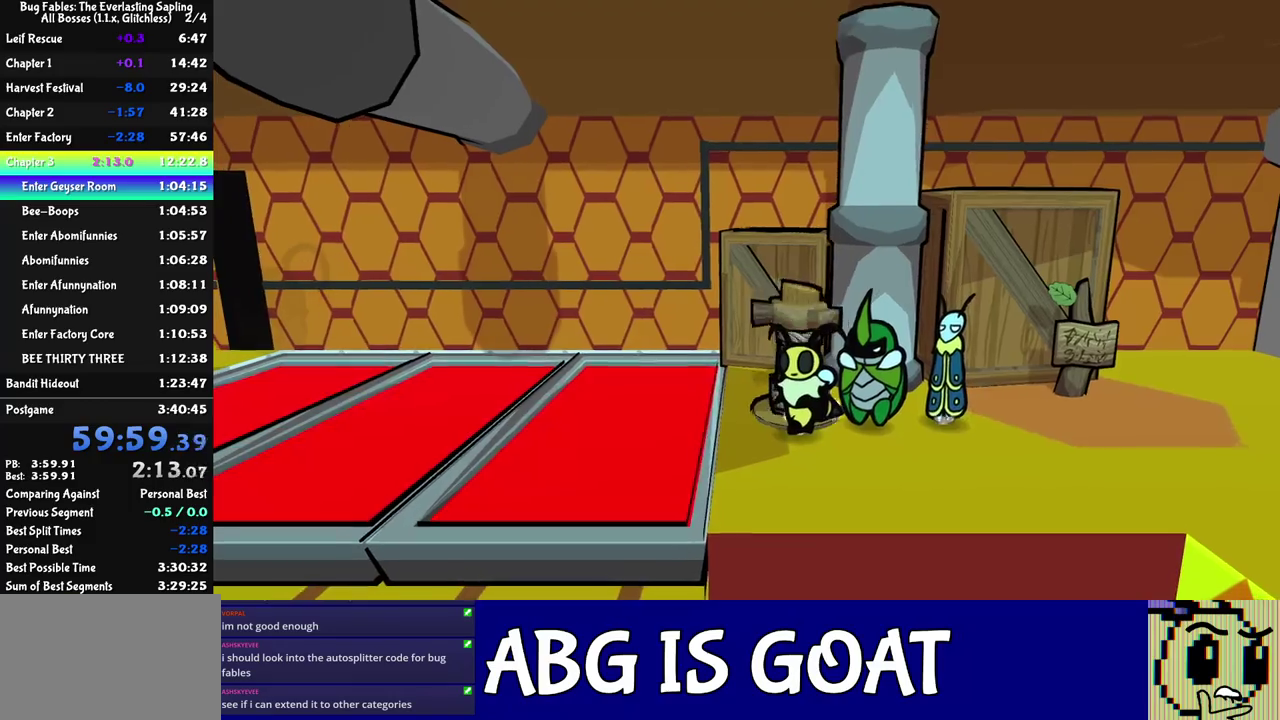
{"buttons": ["C_RIGHT"], "left_stick": "center", "events": [[183, "left_stick", "left"], [367, "left_stick", "center"]]}
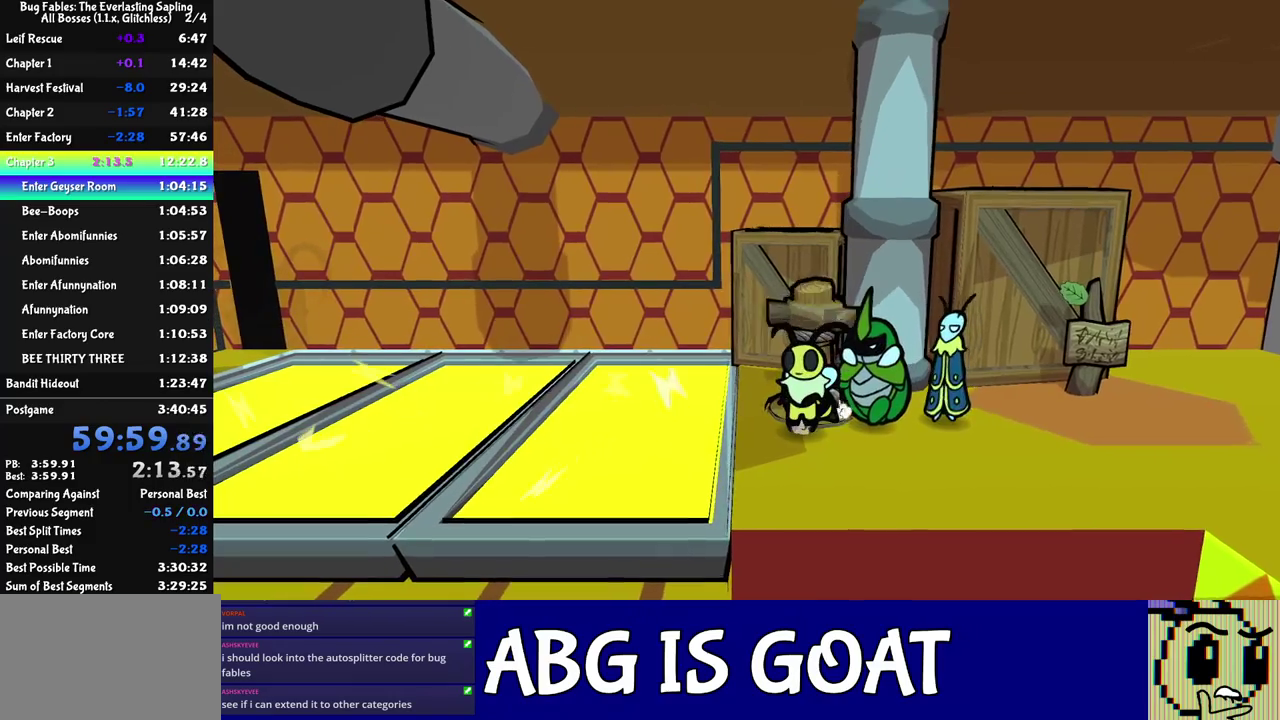
{"buttons": ["C_RIGHT"], "left_stick": "center", "events": []}
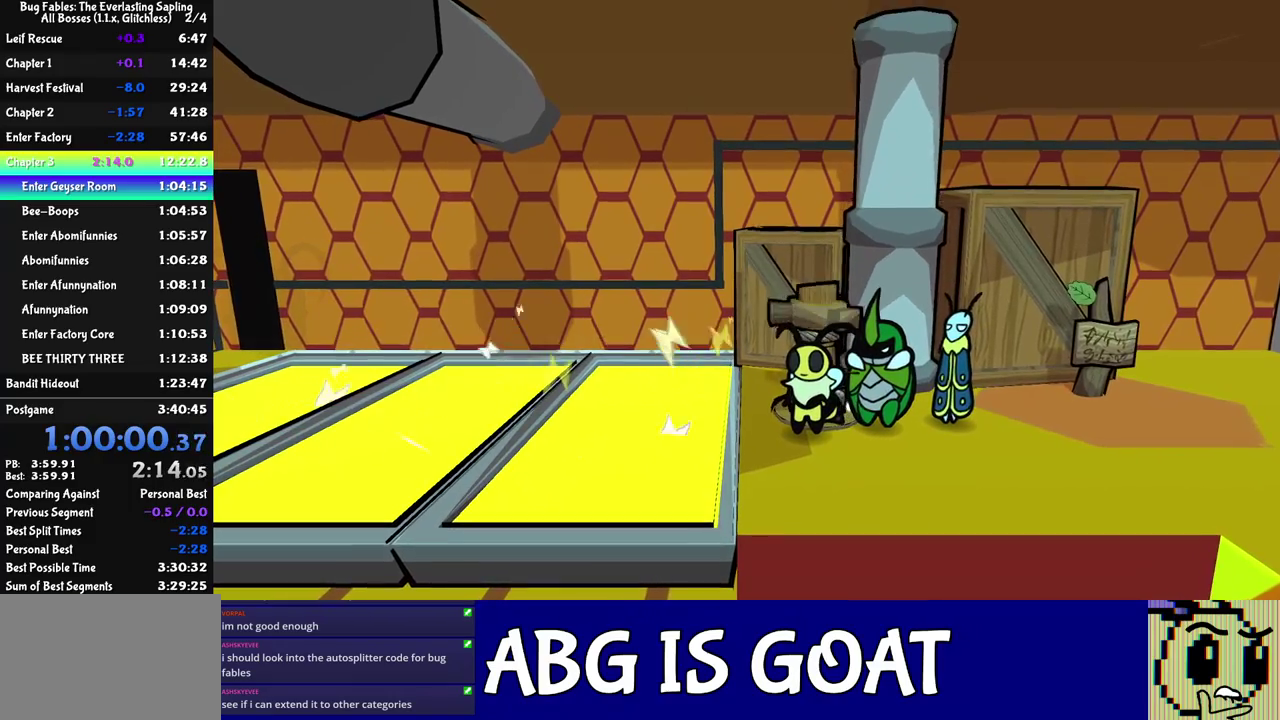
{"buttons": ["C_RIGHT"], "left_stick": "center", "events": []}
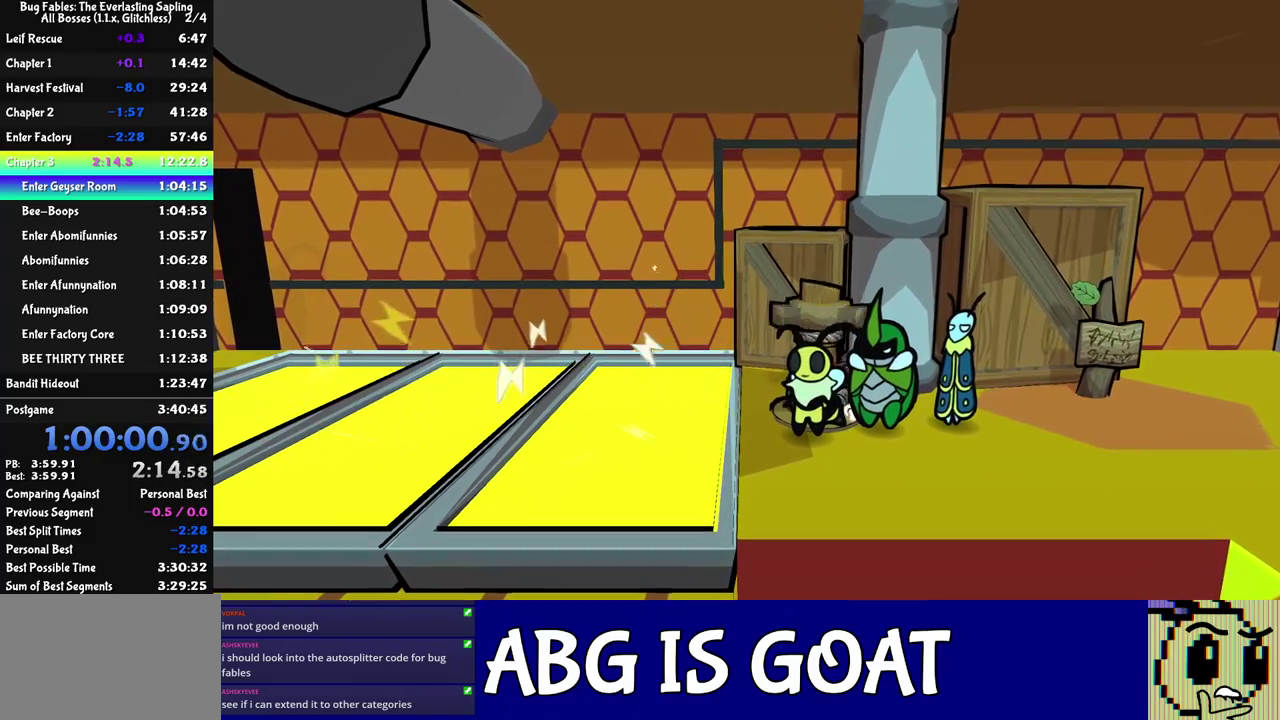
{"buttons": ["C_RIGHT"], "left_stick": "center", "events": []}
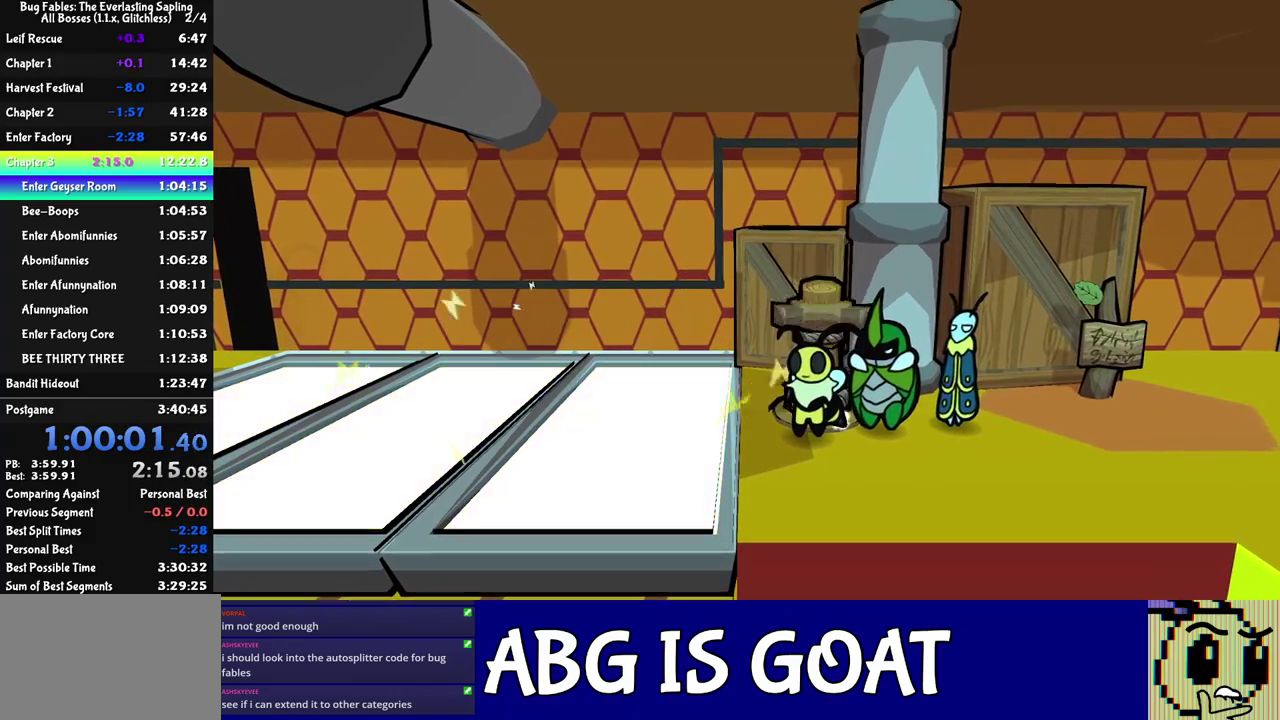
{"buttons": [], "left_stick": "left", "events": [[17, "left_stick", "left"], [133, "C_DOWN", "down"], [267, "C_DOWN", "up"], [317, "C_RIGHT", "up"]]}
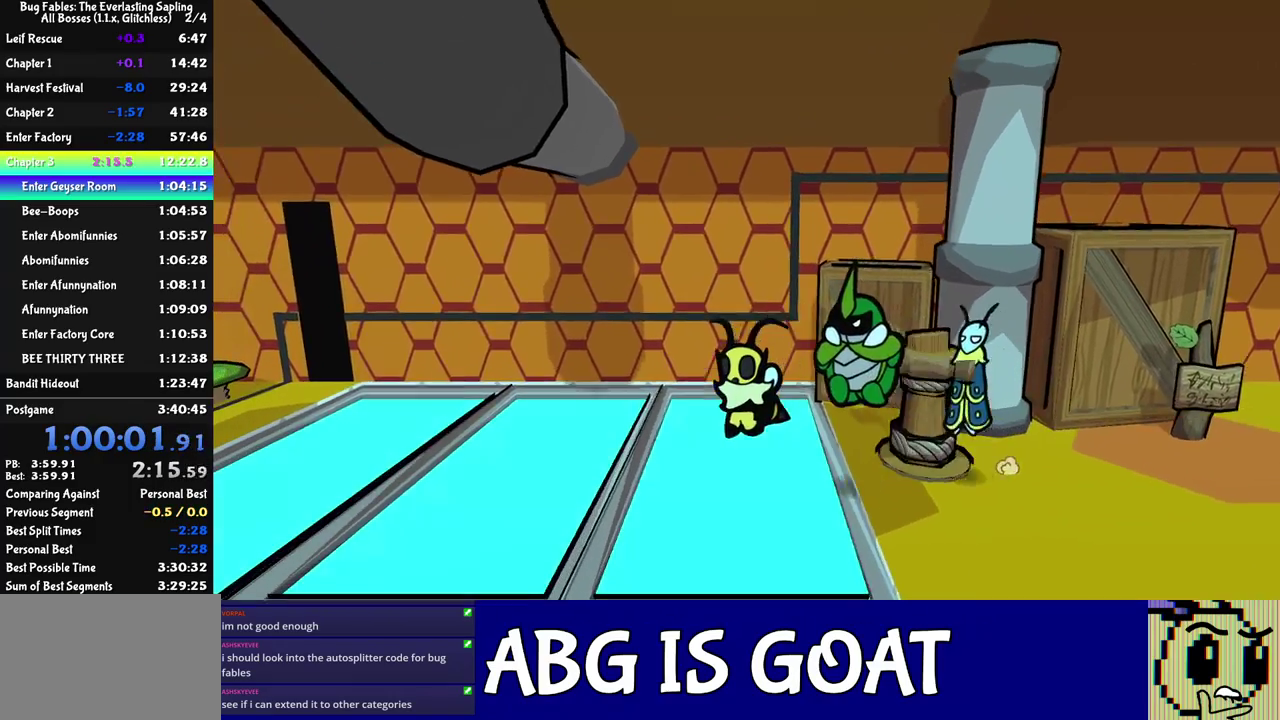
{"buttons": [], "left_stick": "left", "events": []}
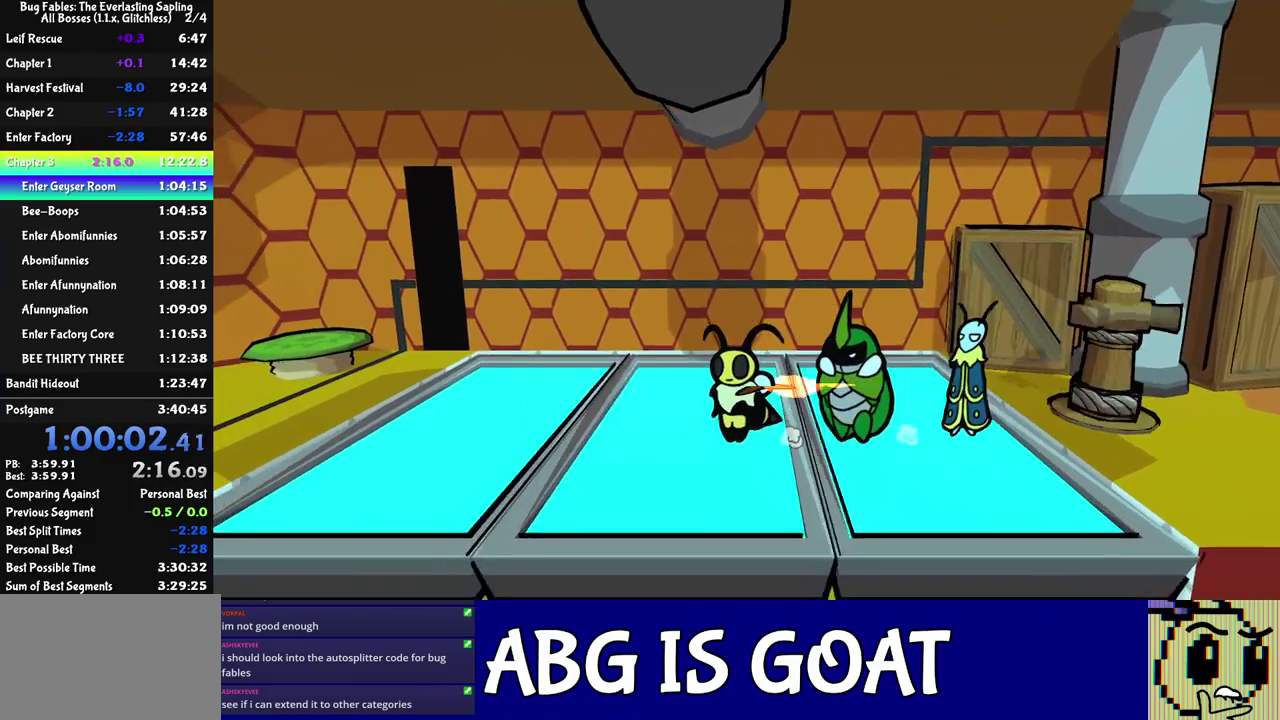
{"buttons": [], "left_stick": "left", "events": [[417, "C_RIGHT", "down"], [483, "C_RIGHT", "up"]]}
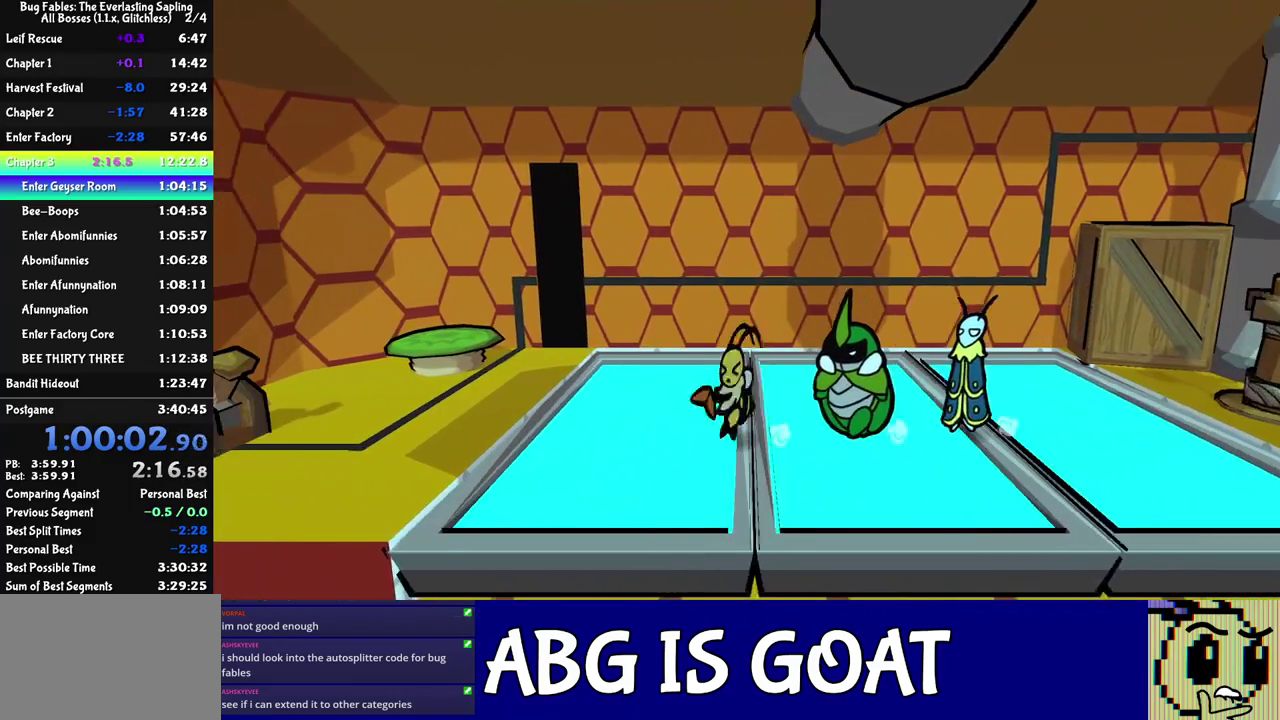
{"buttons": [], "left_stick": "right", "events": [[150, "C_RIGHT", "down"], [217, "C_RIGHT", "up"], [317, "left_stick", "center"], [417, "left_stick", "down-right"], [500, "left_stick", "right"]]}
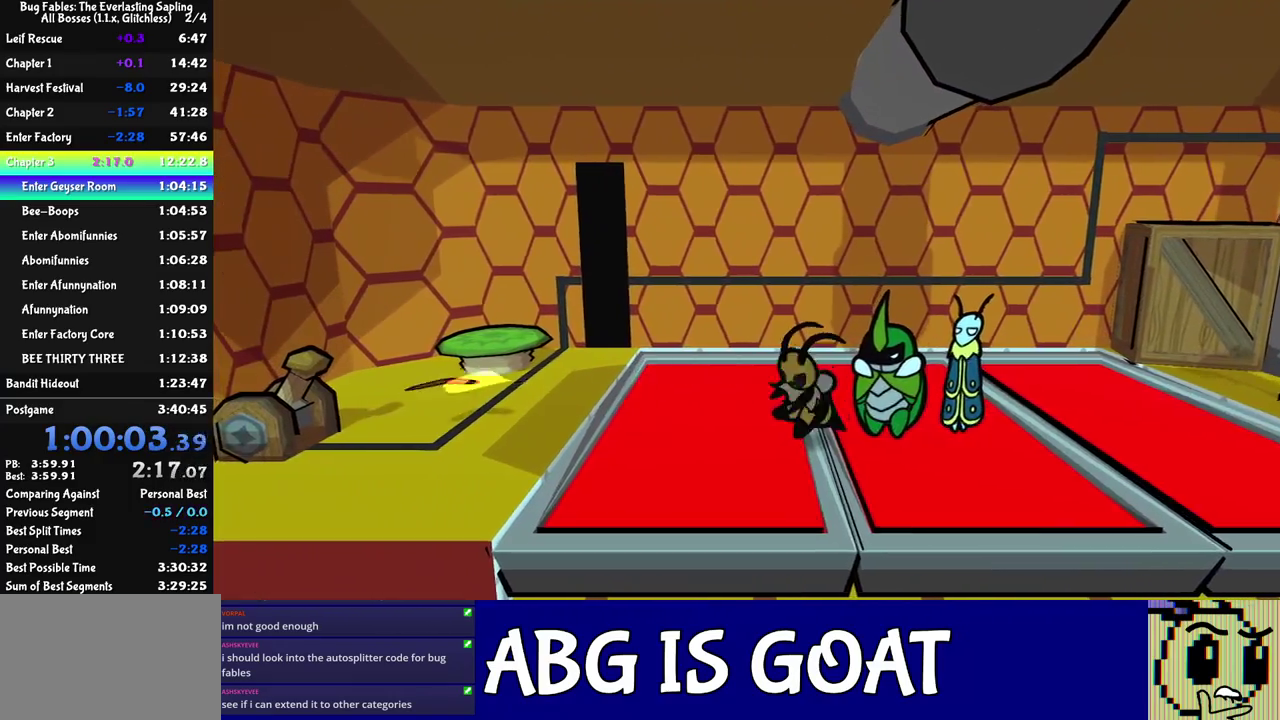
{"buttons": [], "left_stick": "right", "events": []}
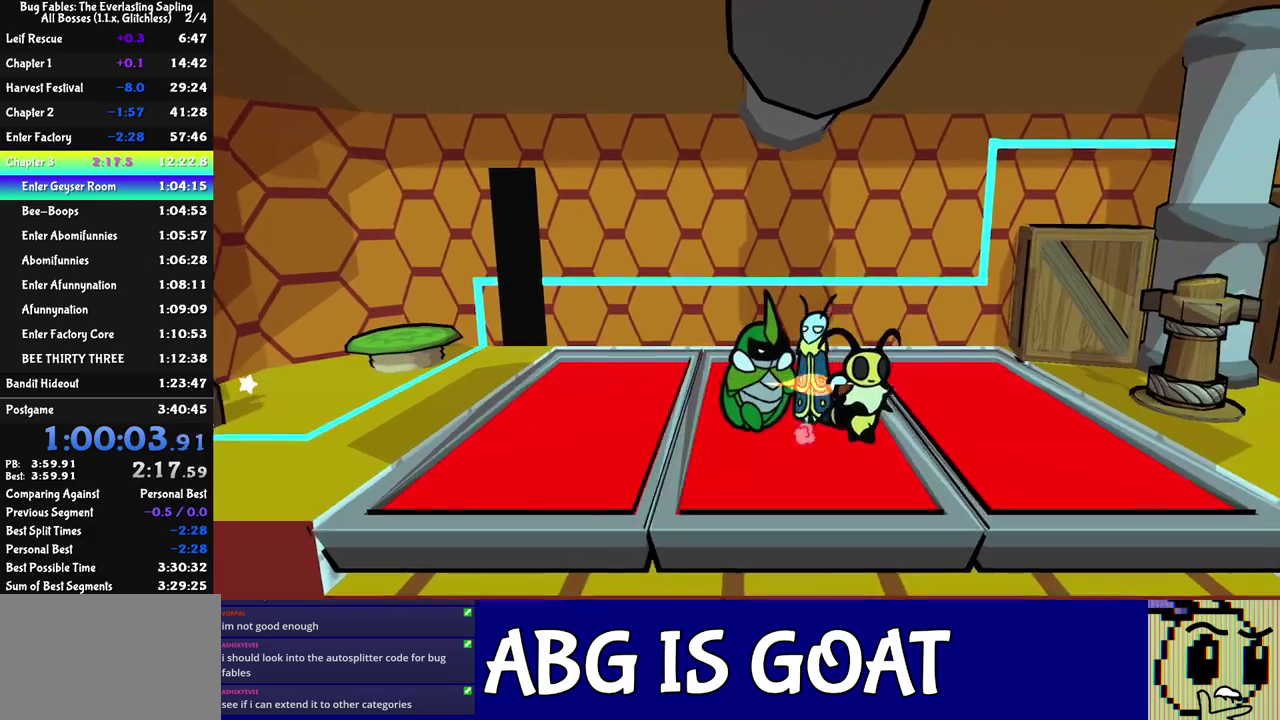
{"buttons": ["C_DOWN"], "left_stick": "right", "events": [[417, "C_DOWN", "down"]]}
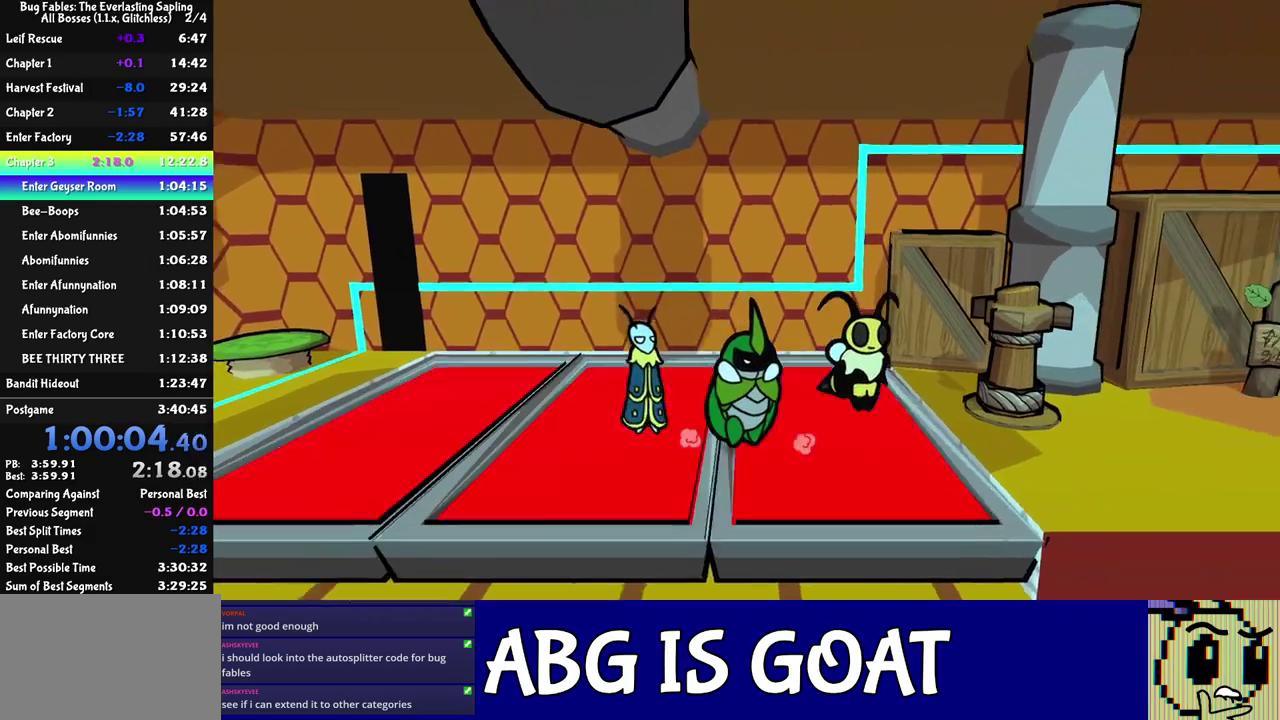
{"buttons": ["C_DOWN"], "left_stick": "right", "events": [[117, "C_DOWN", "up"], [433, "C_DOWN", "down"]]}
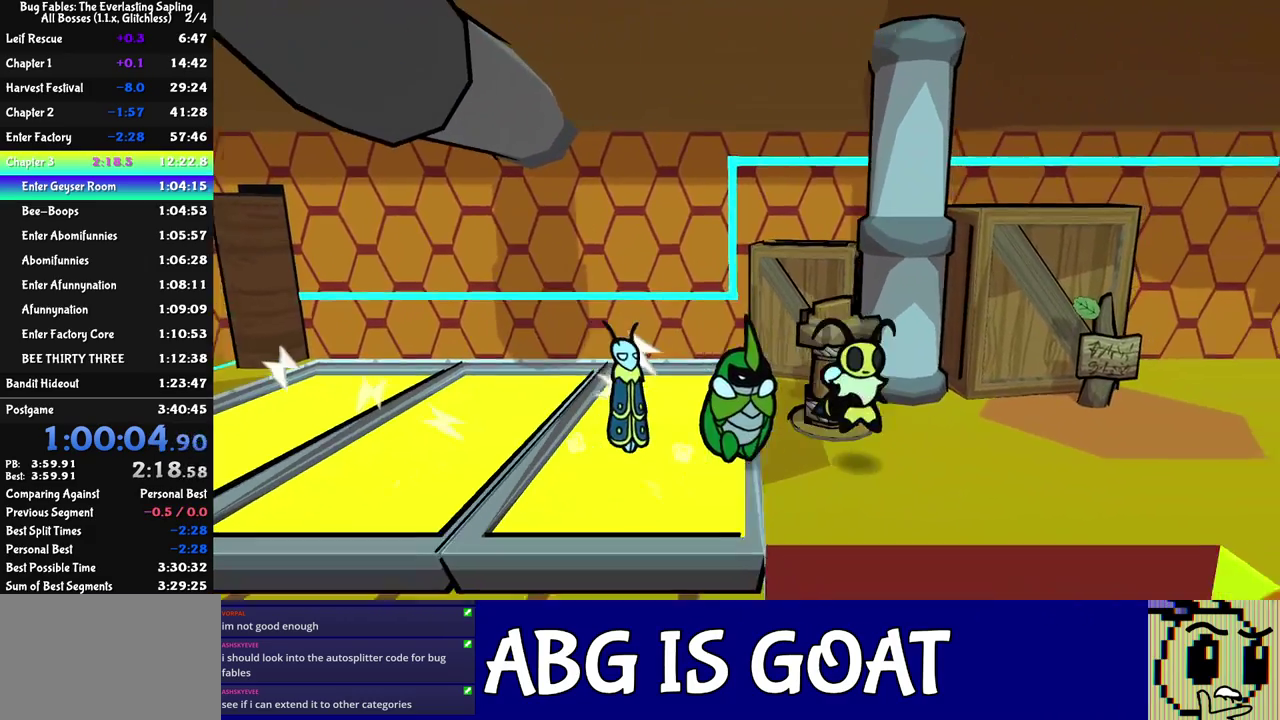
{"buttons": [], "left_stick": "right", "events": [[17, "C_DOWN", "up"]]}
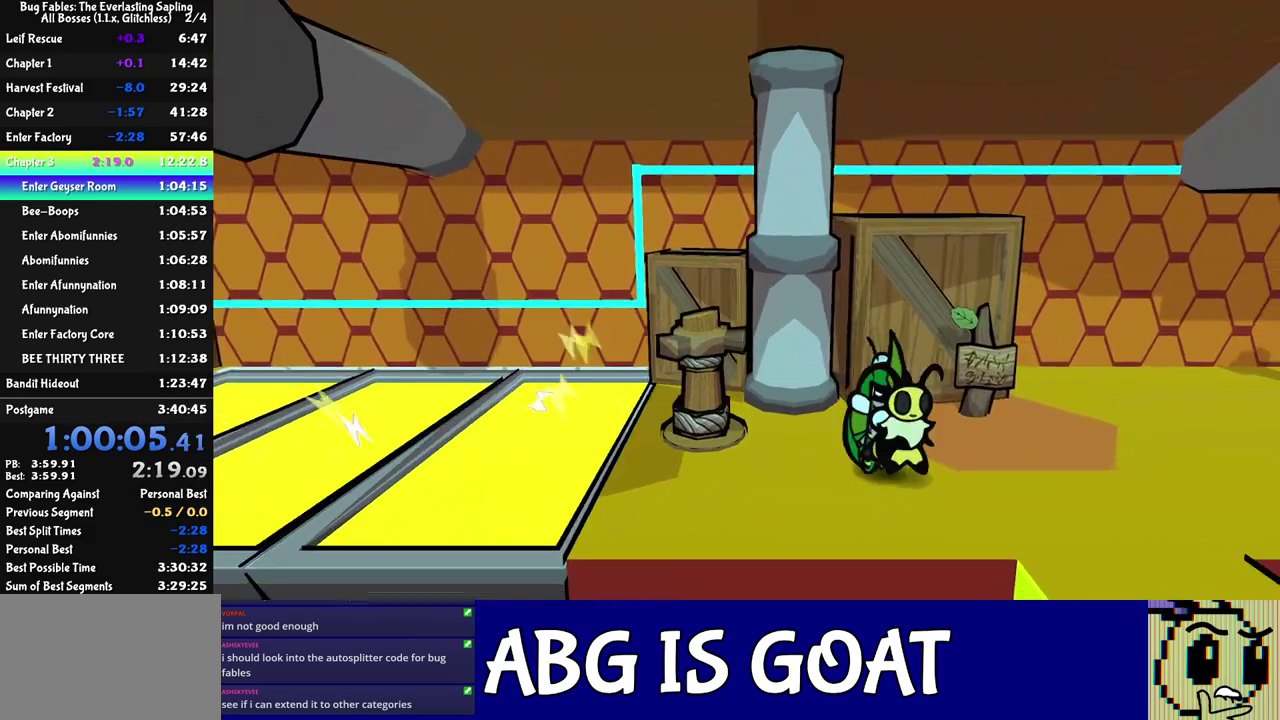
{"buttons": [], "left_stick": "up-right", "events": [[100, "left_stick", "up-right"]]}
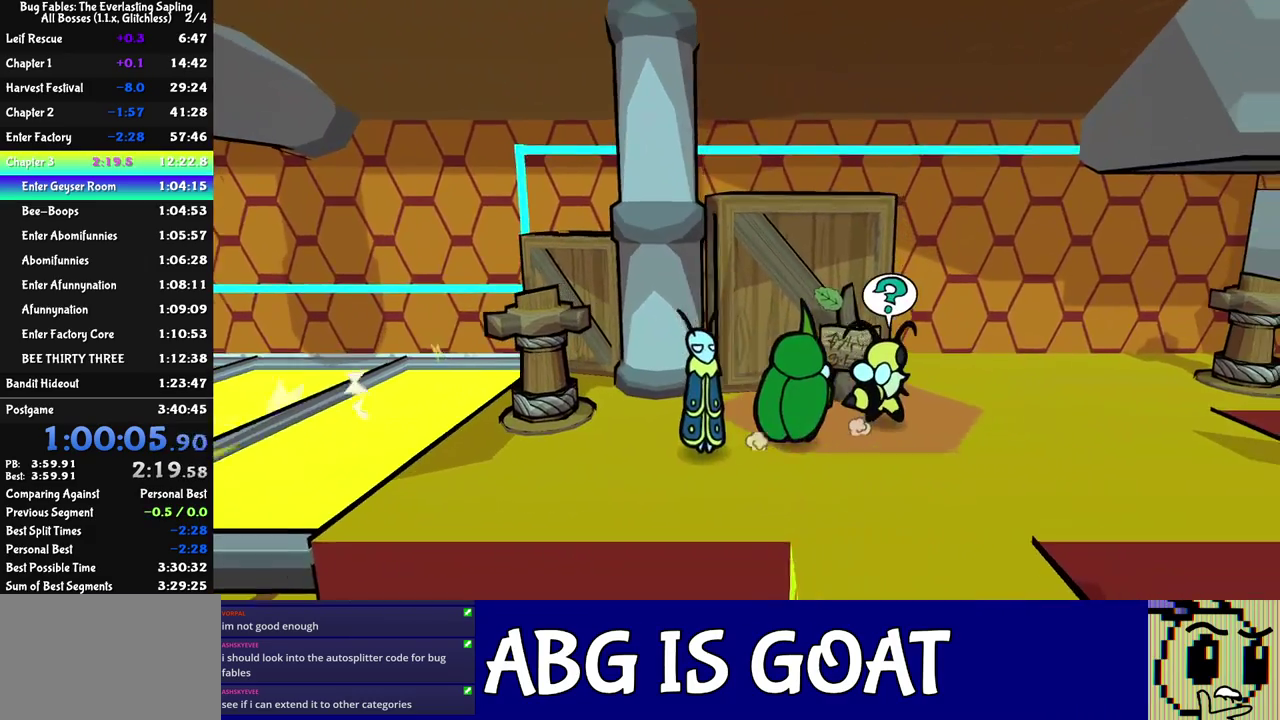
{"buttons": ["C_RIGHT"], "left_stick": "right", "events": [[367, "C_RIGHT", "down"], [367, "left_stick", "right"], [417, "C_RIGHT", "up"], [467, "C_RIGHT", "down"]]}
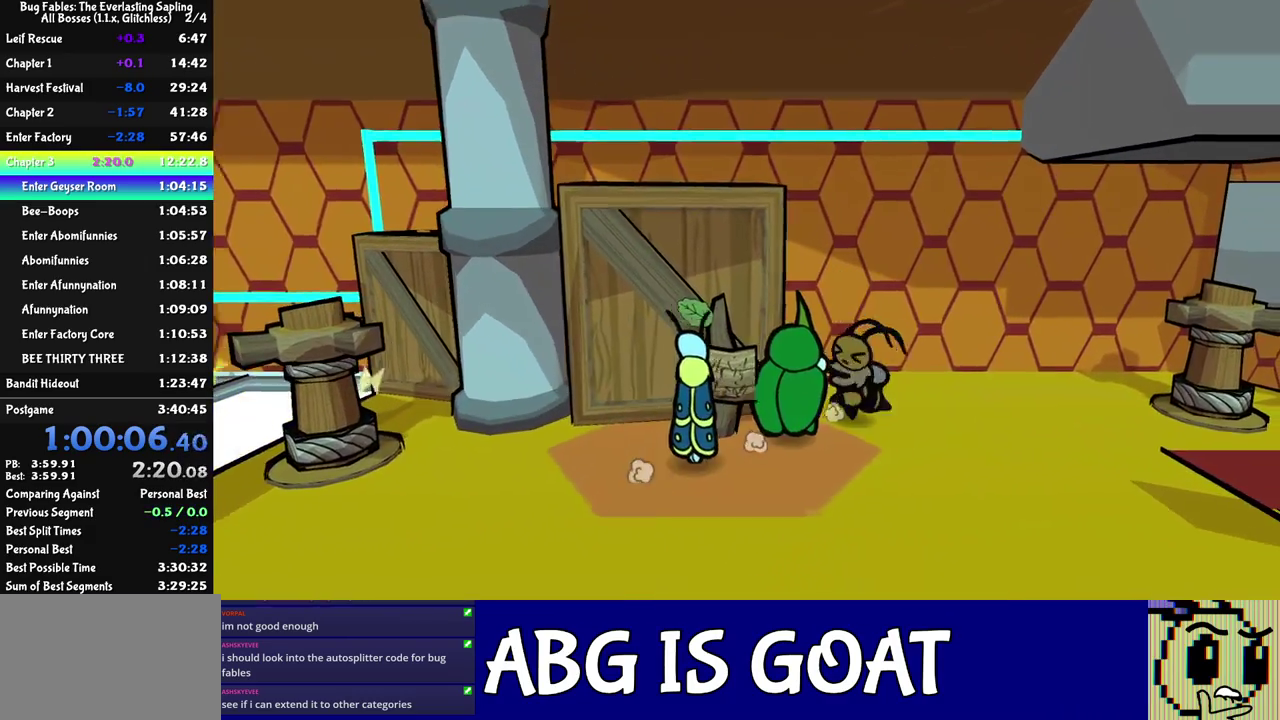
{"buttons": ["C_DOWN", "C_RIGHT"], "left_stick": "right", "events": [[200, "left_stick", "center"], [283, "left_stick", "right"], [500, "C_DOWN", "down"]]}